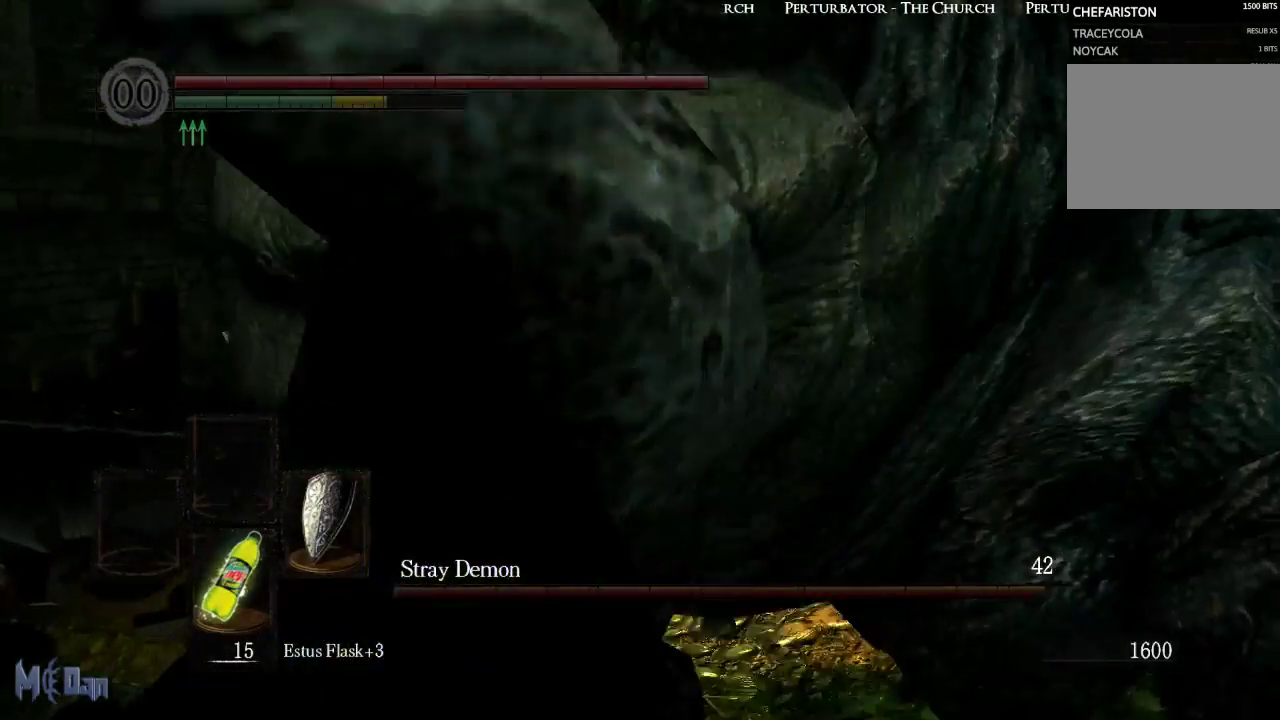
Gameplay with a controller (Xbox layout); each line is a JSON object with the inputs held at the frame after it. "events" lists button and stick changes between this image and that frame as [ms after this image, input, new state], when the widget could be followed in between.
{"buttons": [], "left_stick": "right", "right_stick": "center", "events": [[167, "right_stick", "center"], [400, "left_stick", "right"]]}
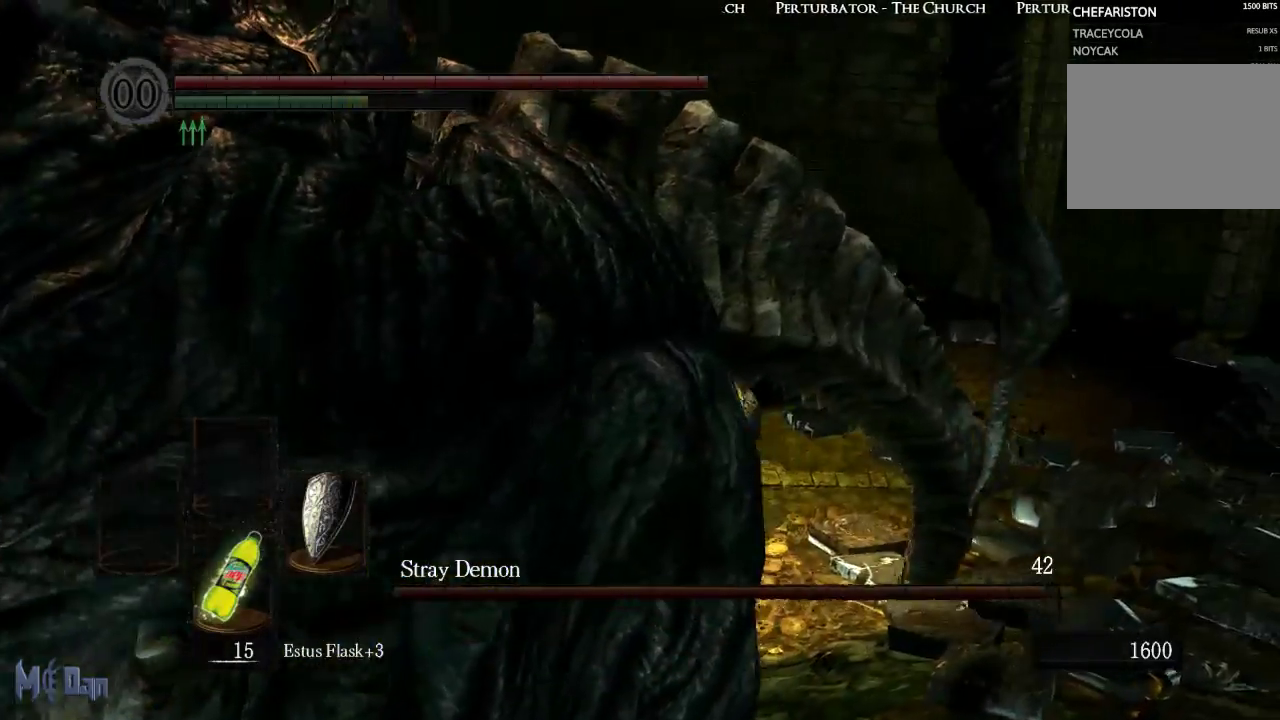
{"buttons": [], "left_stick": "up-right", "right_stick": "center", "events": [[67, "B", "down"], [150, "B", "up"], [300, "left_stick", "up-right"]]}
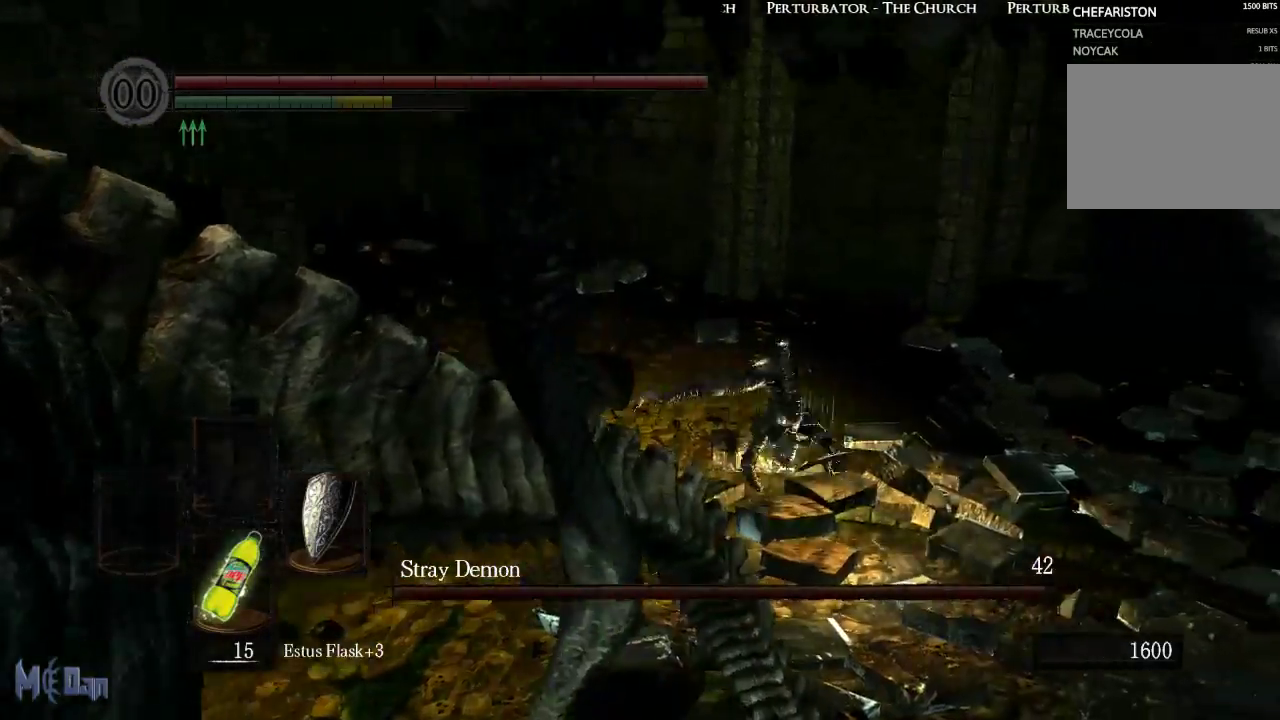
{"buttons": [], "left_stick": "down-right", "right_stick": "center", "events": [[33, "right_stick", "down-left"], [117, "left_stick", "right"], [150, "right_stick", "left"], [433, "left_stick", "down-right"], [500, "right_stick", "center"]]}
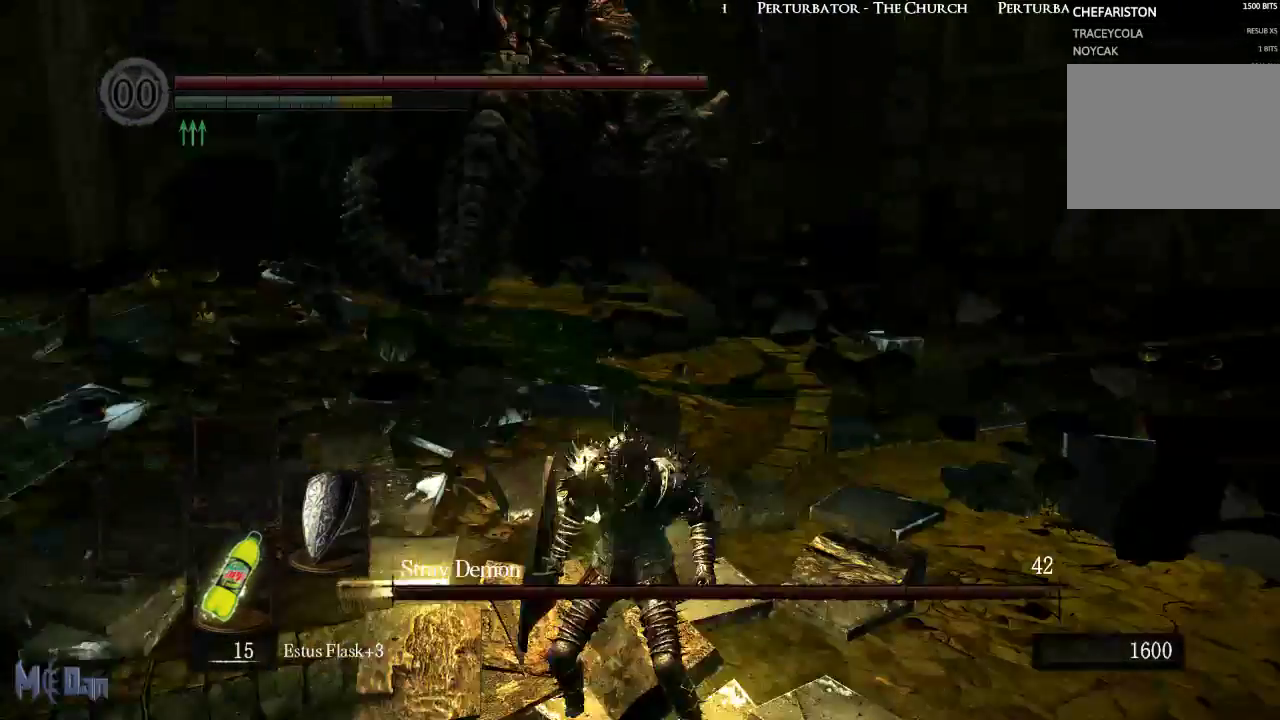
{"buttons": [], "left_stick": "down-right", "right_stick": "left", "events": [[367, "right_stick", "left"]]}
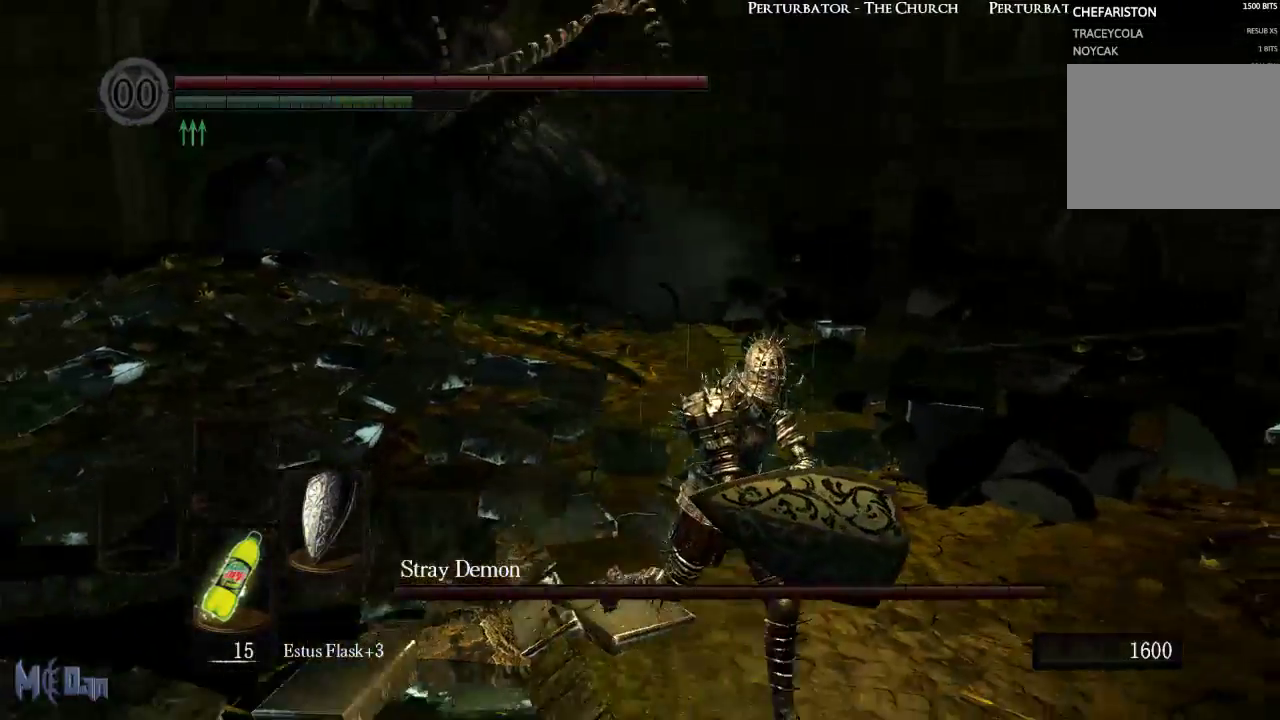
{"buttons": [], "left_stick": "down-left", "right_stick": "center", "events": [[50, "right_stick", "center"], [133, "left_stick", "down"], [317, "left_stick", "down-left"]]}
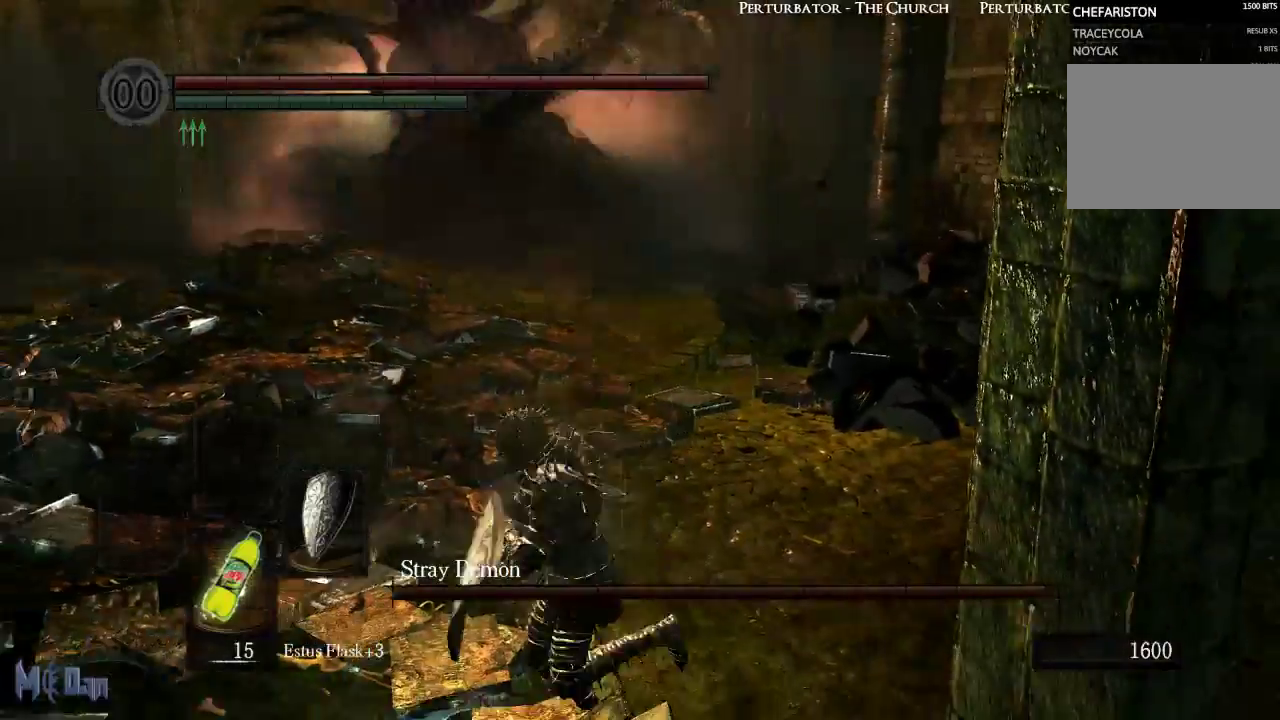
{"buttons": [], "left_stick": "up", "right_stick": "center", "events": [[83, "left_stick", "up-left"], [200, "left_stick", "up"]]}
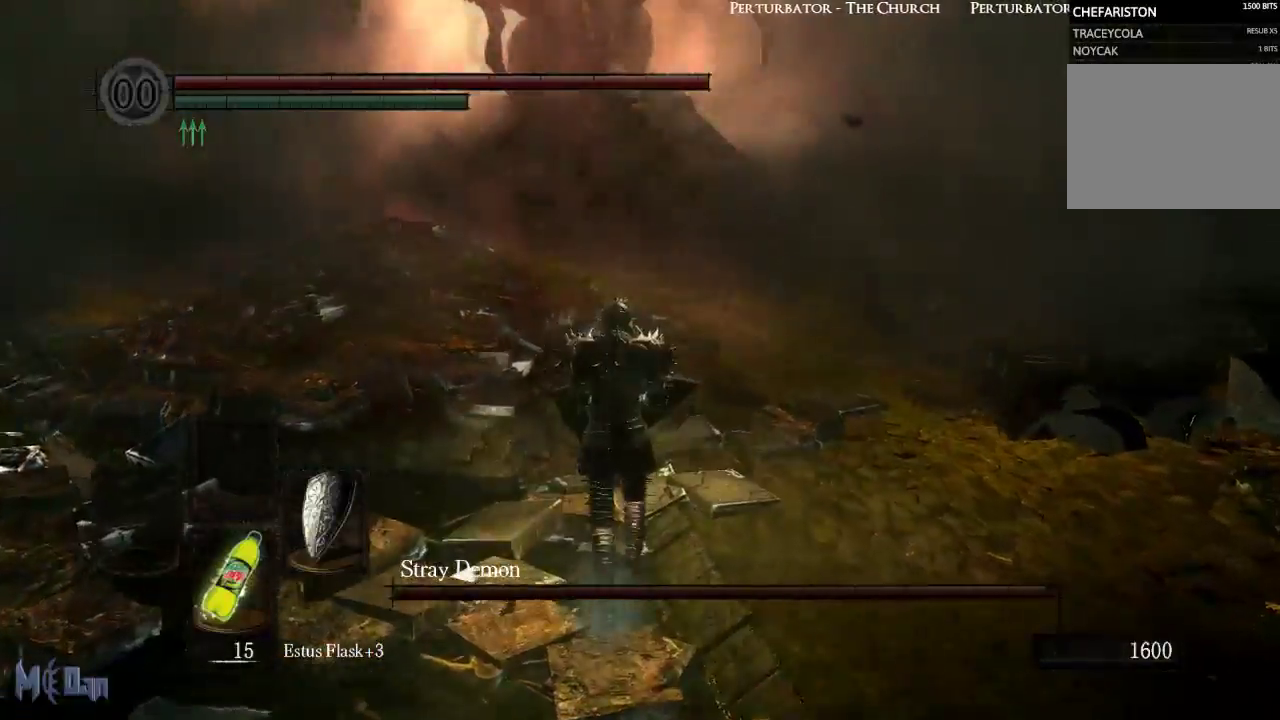
{"buttons": ["B"], "left_stick": "up", "right_stick": "center", "events": [[100, "B", "down"]]}
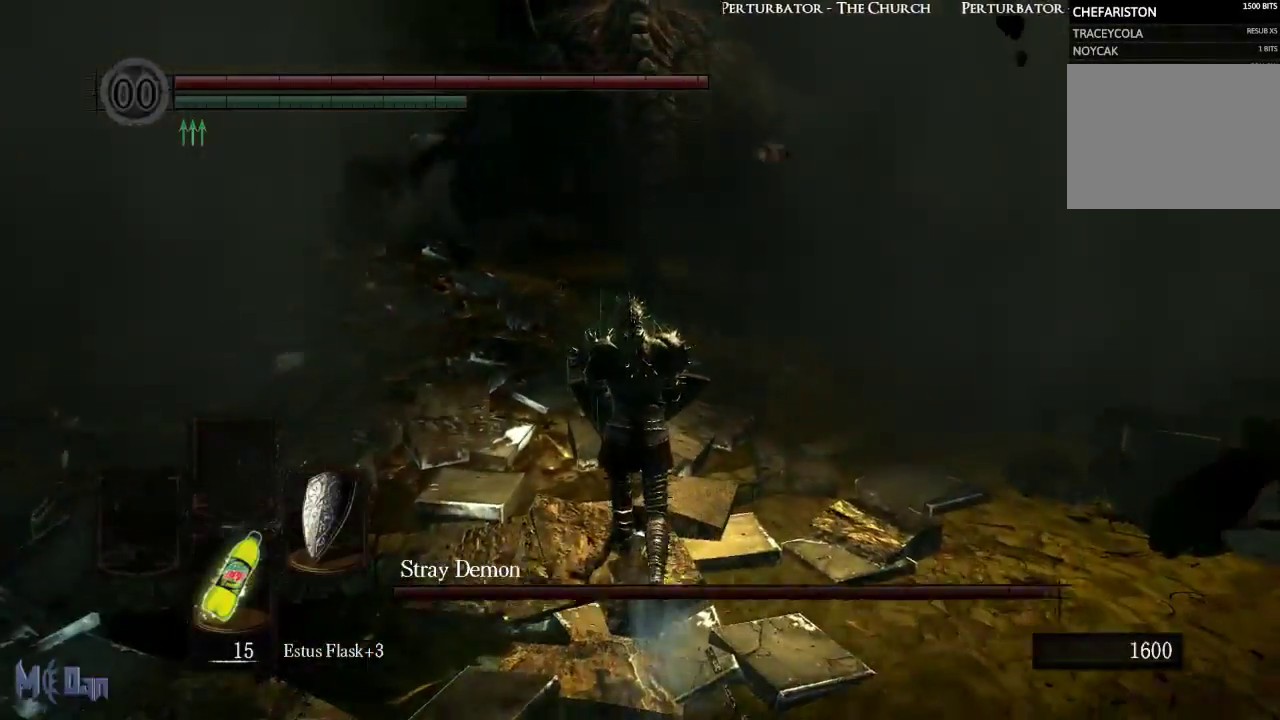
{"buttons": ["B"], "left_stick": "up", "right_stick": "center", "events": []}
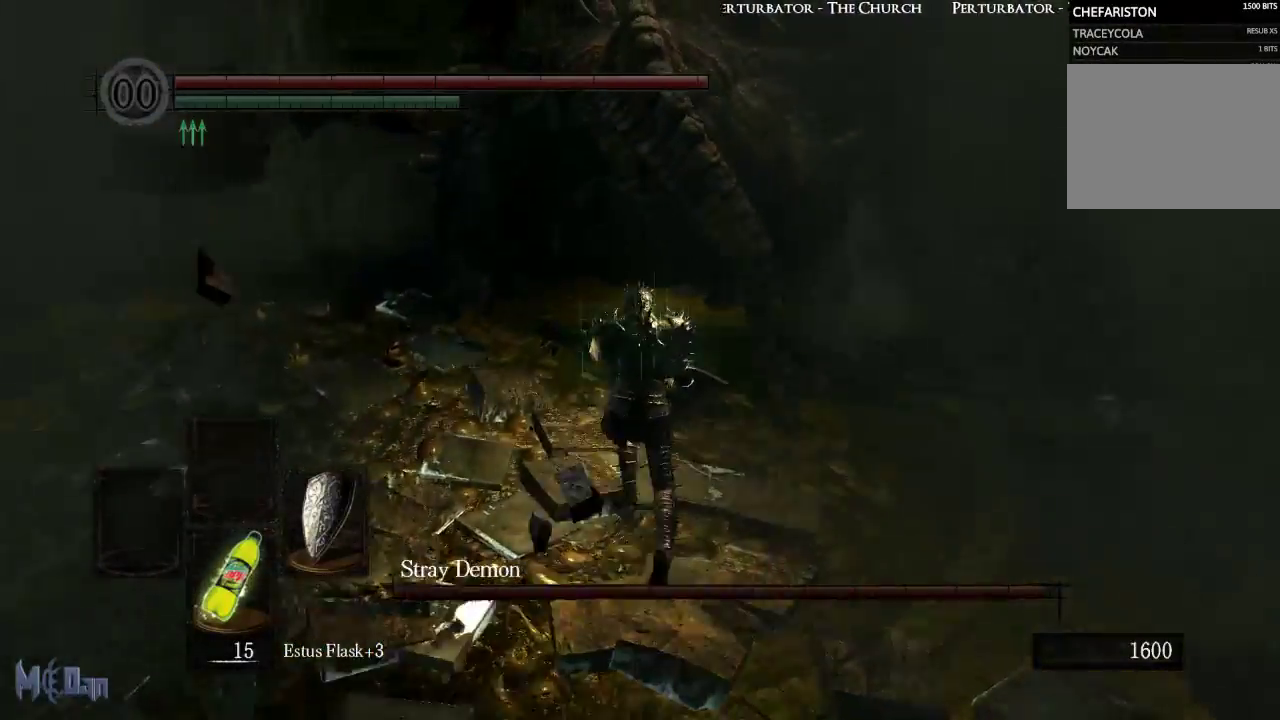
{"buttons": [], "left_stick": "up", "right_stick": "center", "events": [[417, "B", "up"]]}
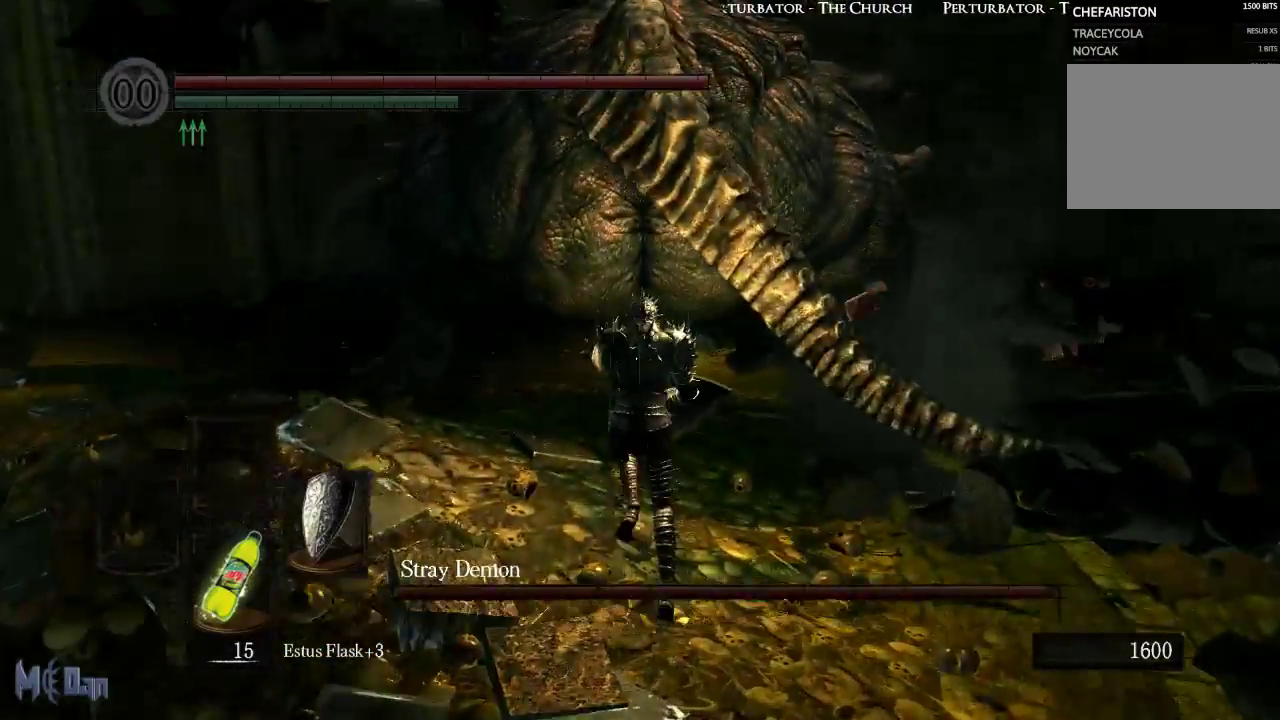
{"buttons": [], "left_stick": "up", "right_stick": "center", "events": [[367, "B", "down"], [450, "B", "up"]]}
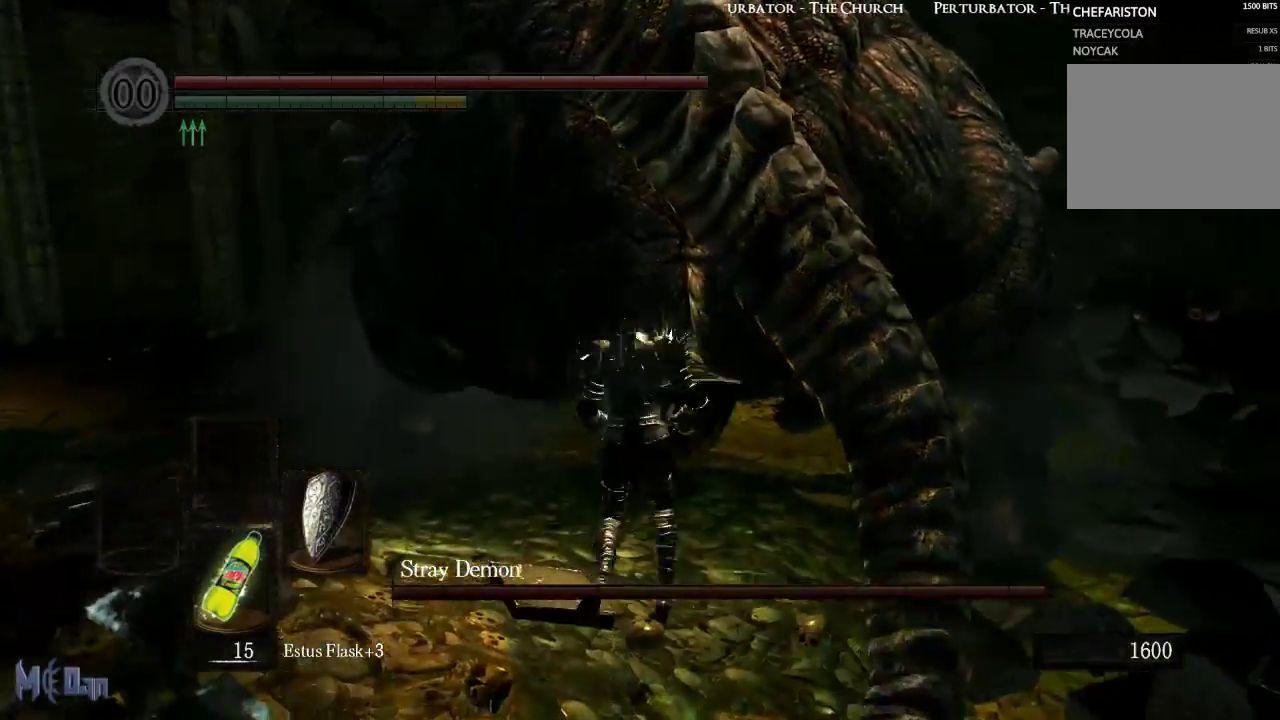
{"buttons": [], "left_stick": "up-right", "right_stick": "center", "events": [[50, "B", "down"], [167, "B", "up"], [433, "left_stick", "up-right"]]}
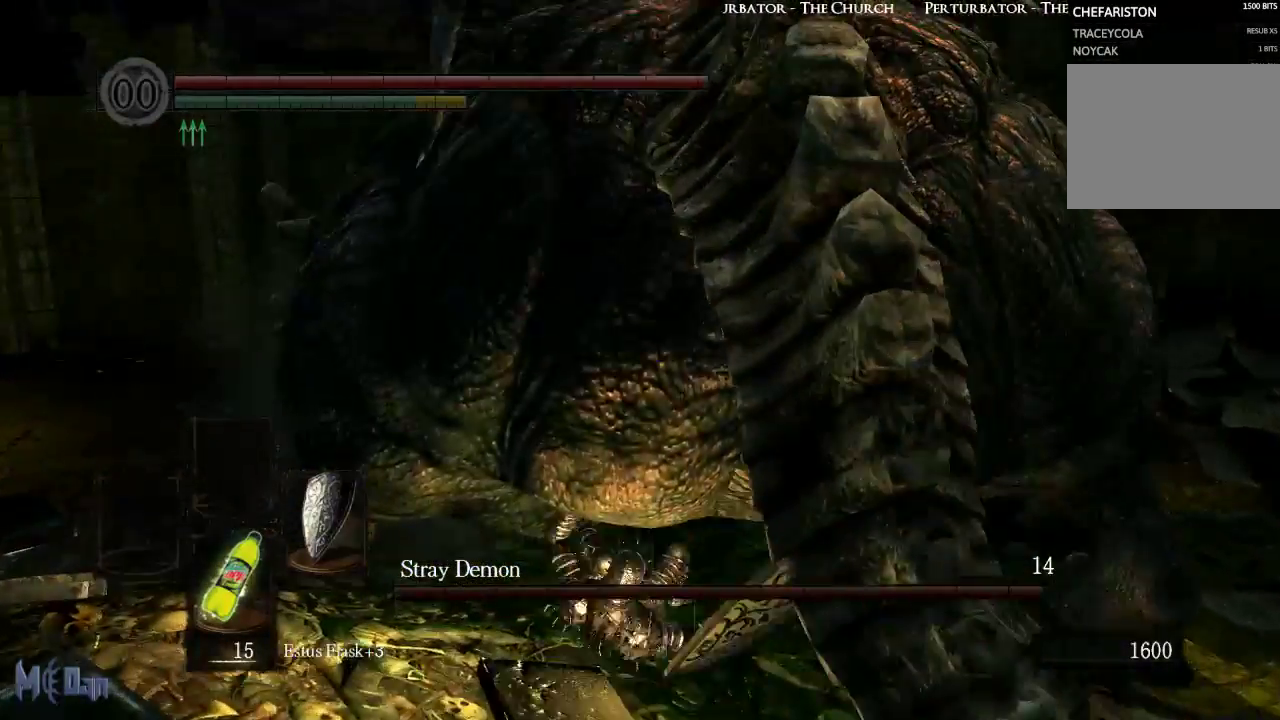
{"buttons": [], "left_stick": "down-right", "right_stick": "center", "events": [[50, "left_stick", "right"], [167, "left_stick", "down-right"], [217, "B", "down"], [300, "B", "up"], [400, "B", "down"], [500, "B", "up"]]}
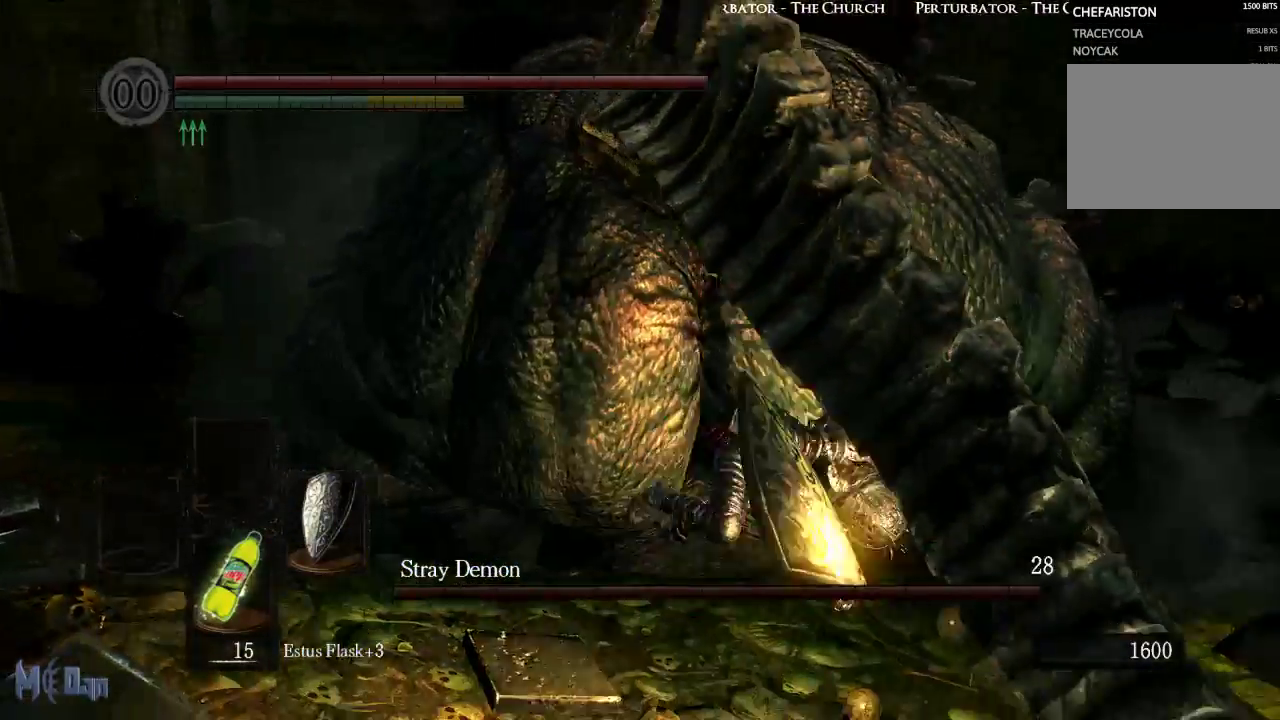
{"buttons": [], "left_stick": "down", "right_stick": "center", "events": [[500, "left_stick", "down"]]}
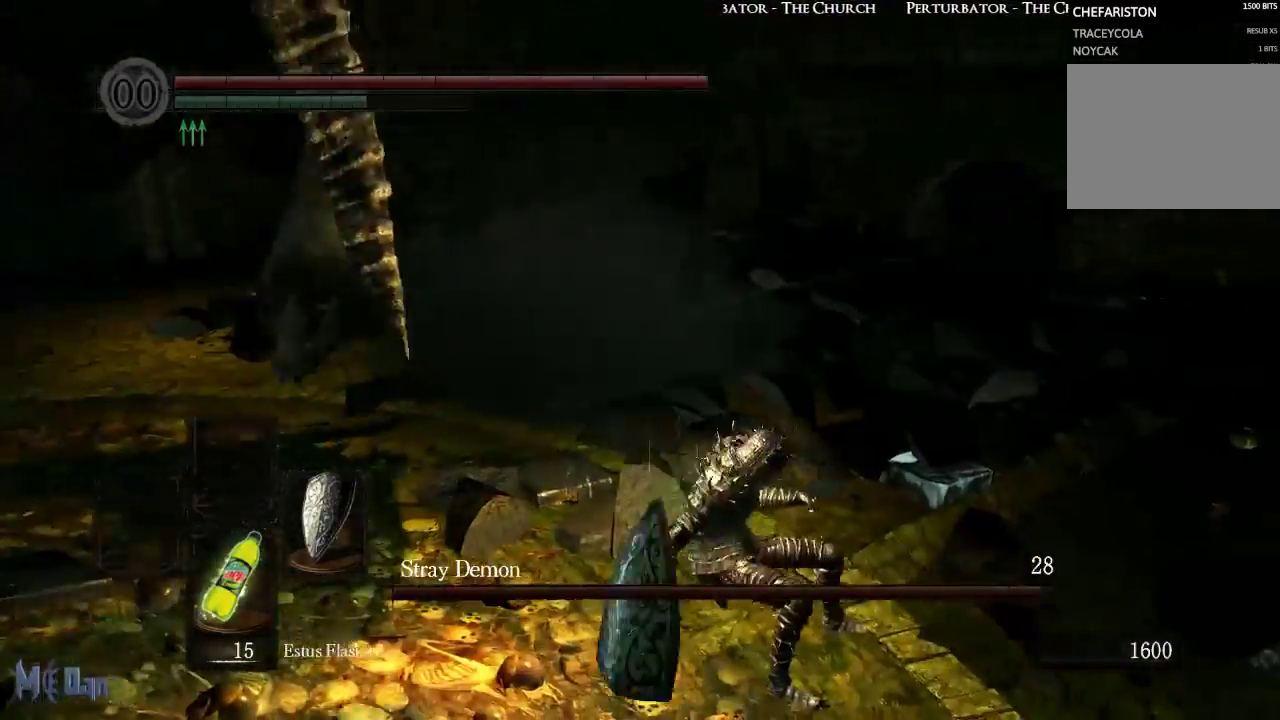
{"buttons": [], "left_stick": "down", "right_stick": "left", "events": [[333, "right_stick", "left"]]}
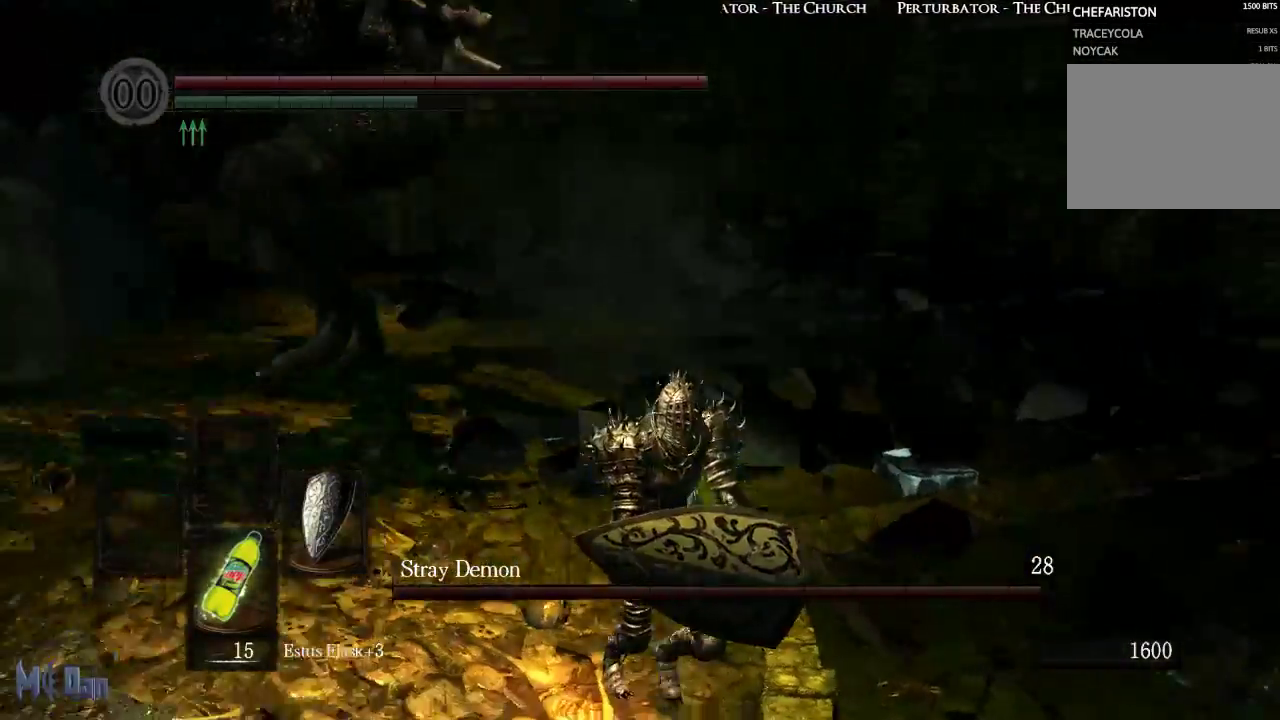
{"buttons": [], "left_stick": "down", "right_stick": "up-left", "events": [[133, "right_stick", "center"], [367, "right_stick", "left"], [433, "right_stick", "up-left"]]}
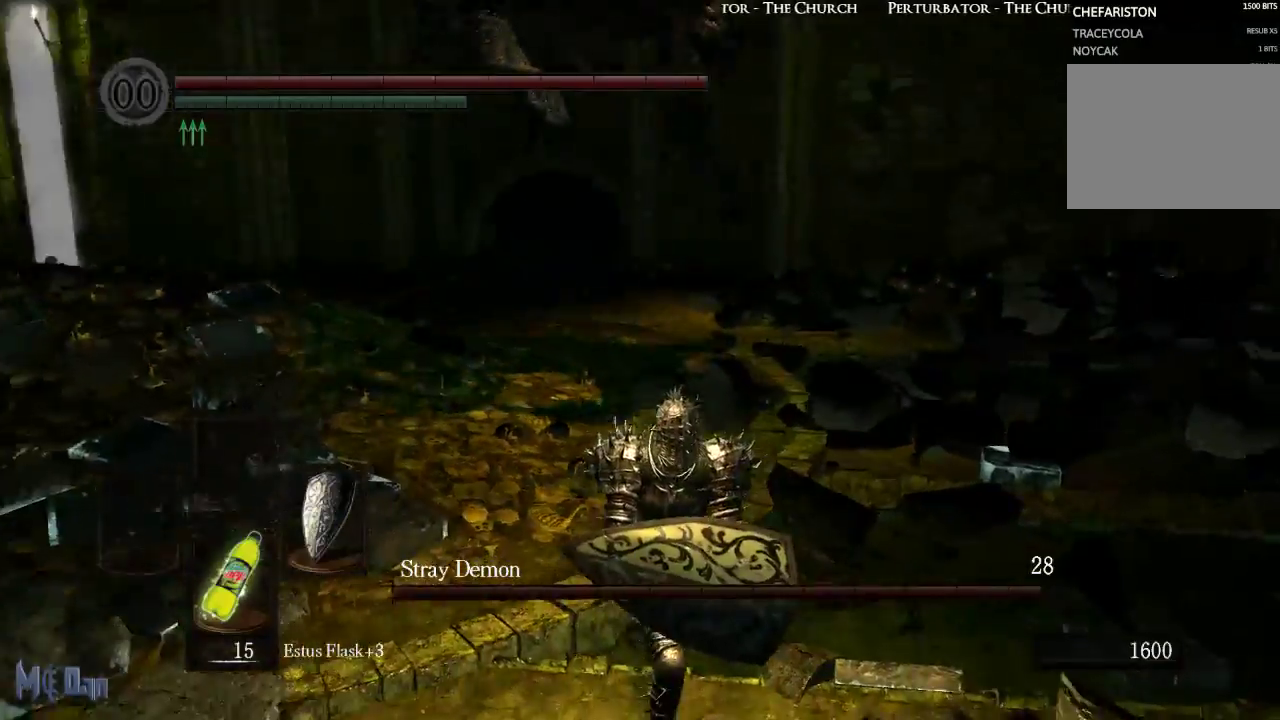
{"buttons": [], "left_stick": "down", "right_stick": "center", "events": [[33, "right_stick", "center"]]}
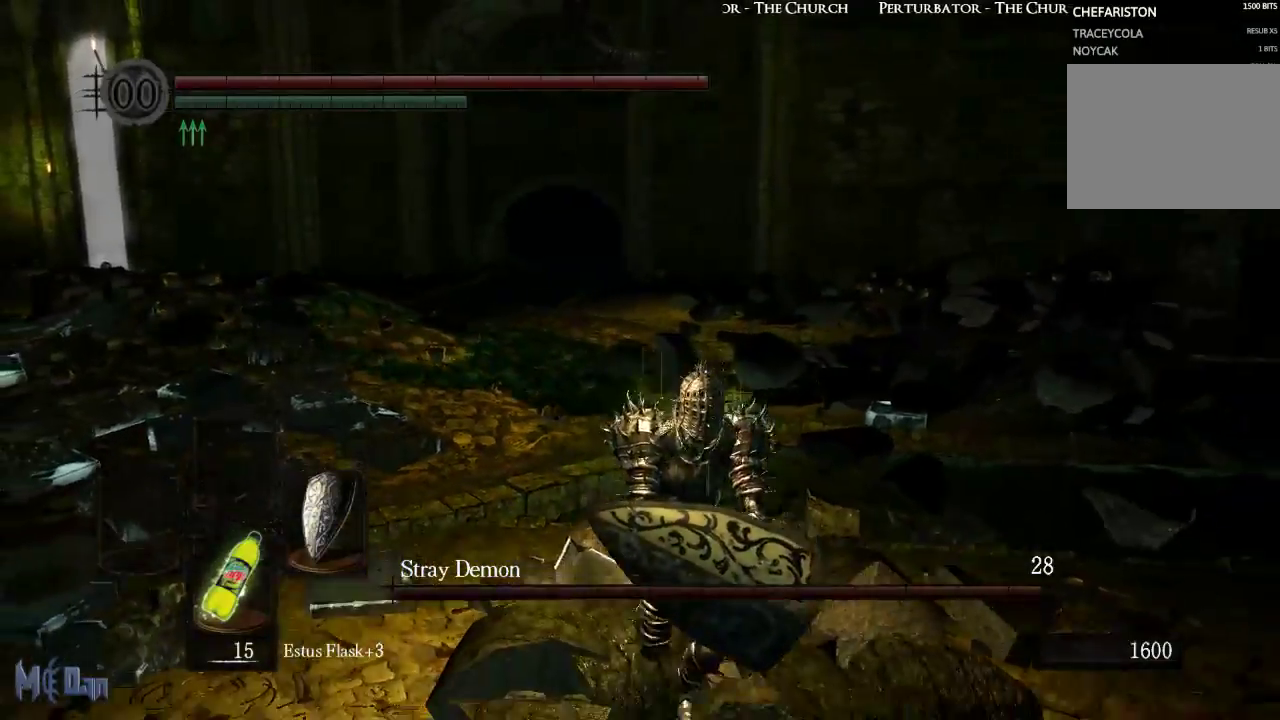
{"buttons": [], "left_stick": "up", "right_stick": "center", "events": [[50, "right_stick", "up"], [233, "left_stick", "left"], [250, "right_stick", "center"], [300, "left_stick", "up-left"], [433, "left_stick", "up"]]}
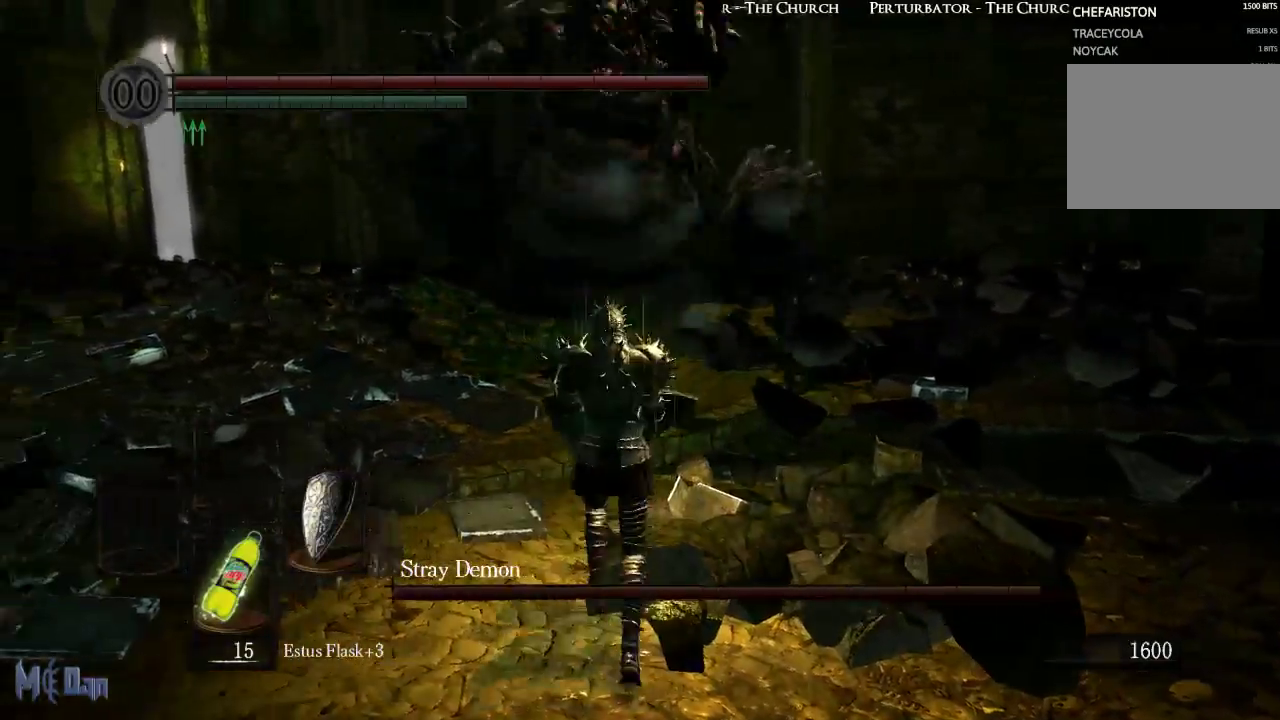
{"buttons": [], "left_stick": "down-right", "right_stick": "center", "events": [[117, "left_stick", "up-left"], [317, "left_stick", "down-left"], [367, "left_stick", "down"], [467, "left_stick", "down-right"]]}
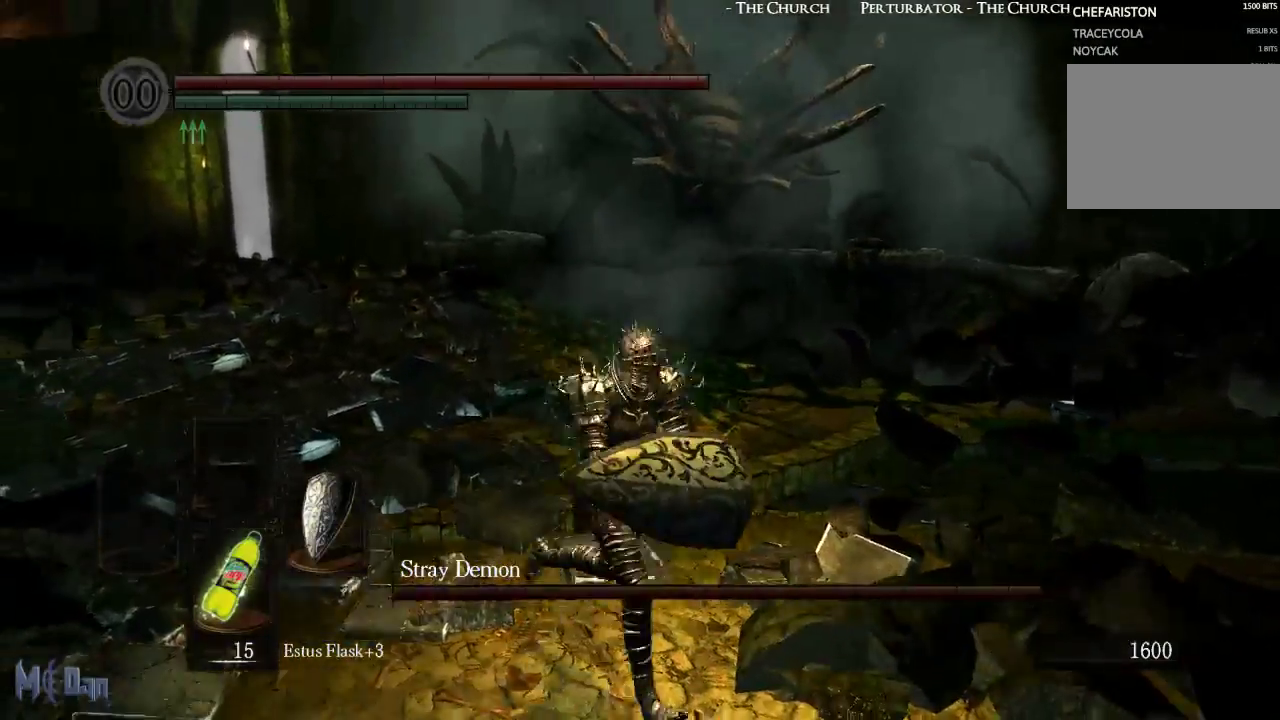
{"buttons": [], "left_stick": "up", "right_stick": "center", "events": [[17, "left_stick", "right"], [133, "left_stick", "up-right"], [333, "left_stick", "up"]]}
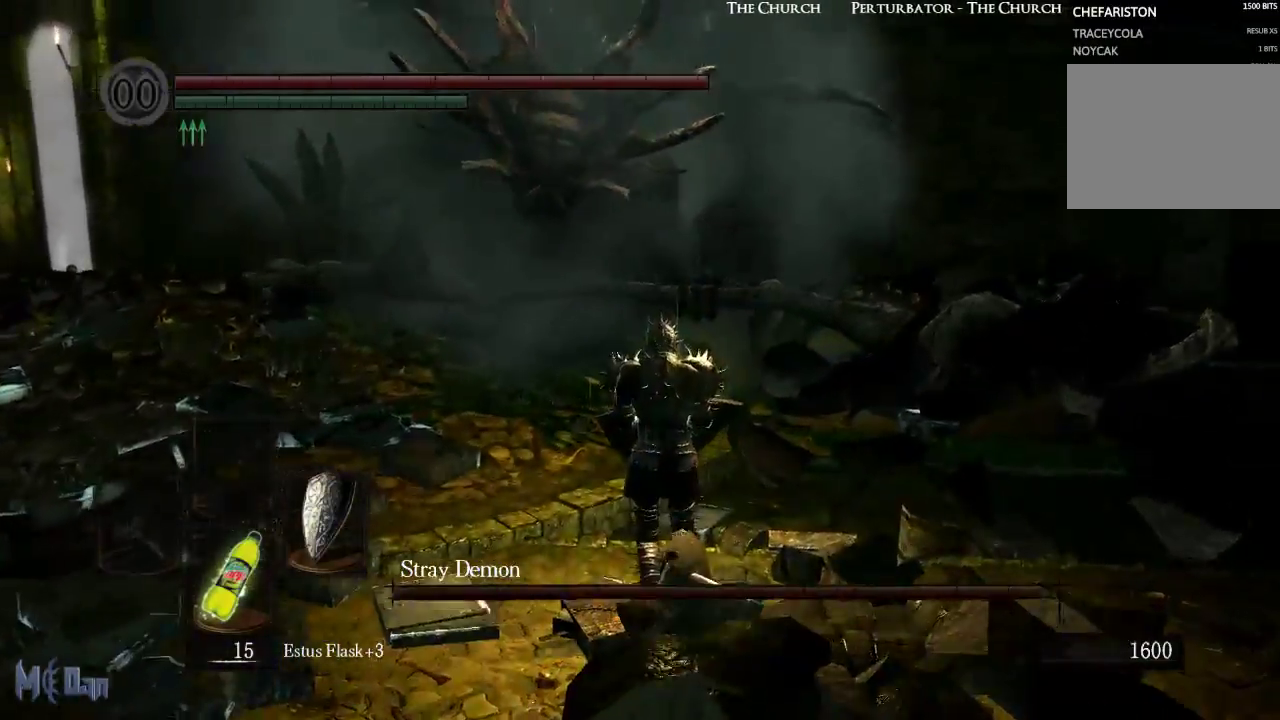
{"buttons": [], "left_stick": "up", "right_stick": "center", "events": []}
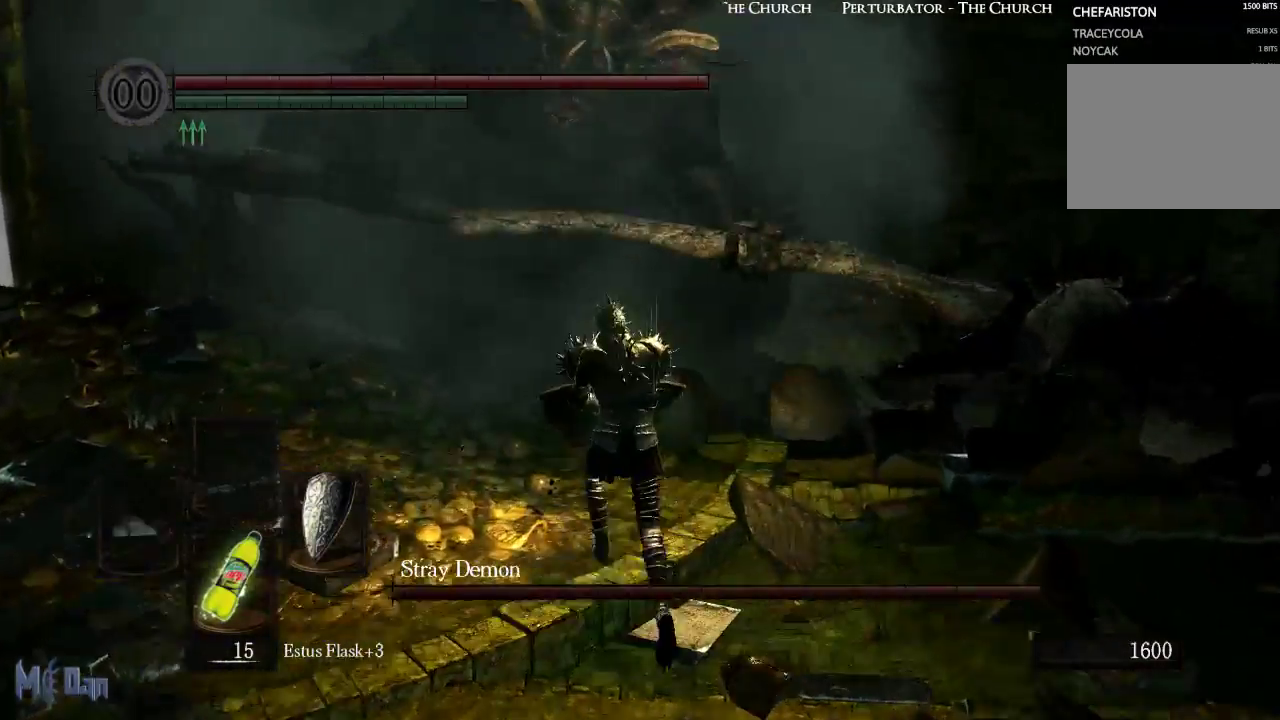
{"buttons": [], "left_stick": "up", "right_stick": "center", "events": [[350, "right_stick", "up-left"], [450, "right_stick", "center"]]}
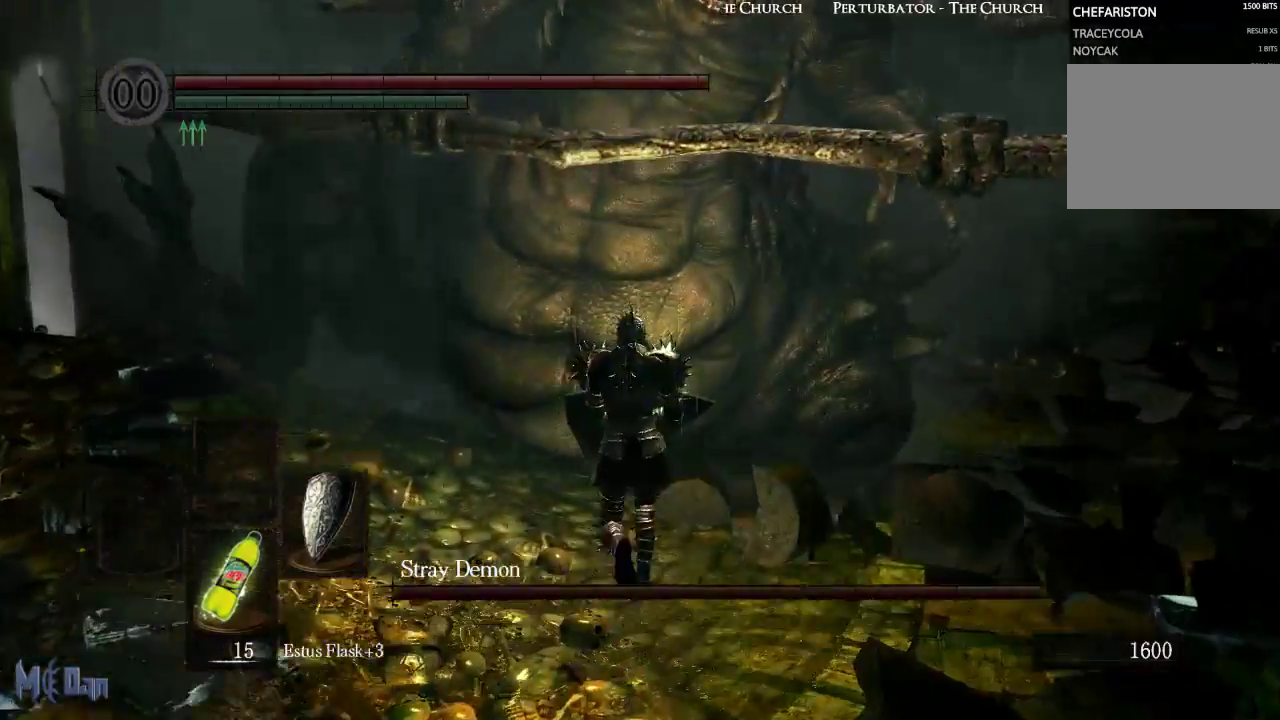
{"buttons": ["B"], "left_stick": "up", "right_stick": "center", "events": [[117, "B", "down"], [217, "B", "up"], [300, "B", "down"], [383, "B", "up"], [500, "B", "down"]]}
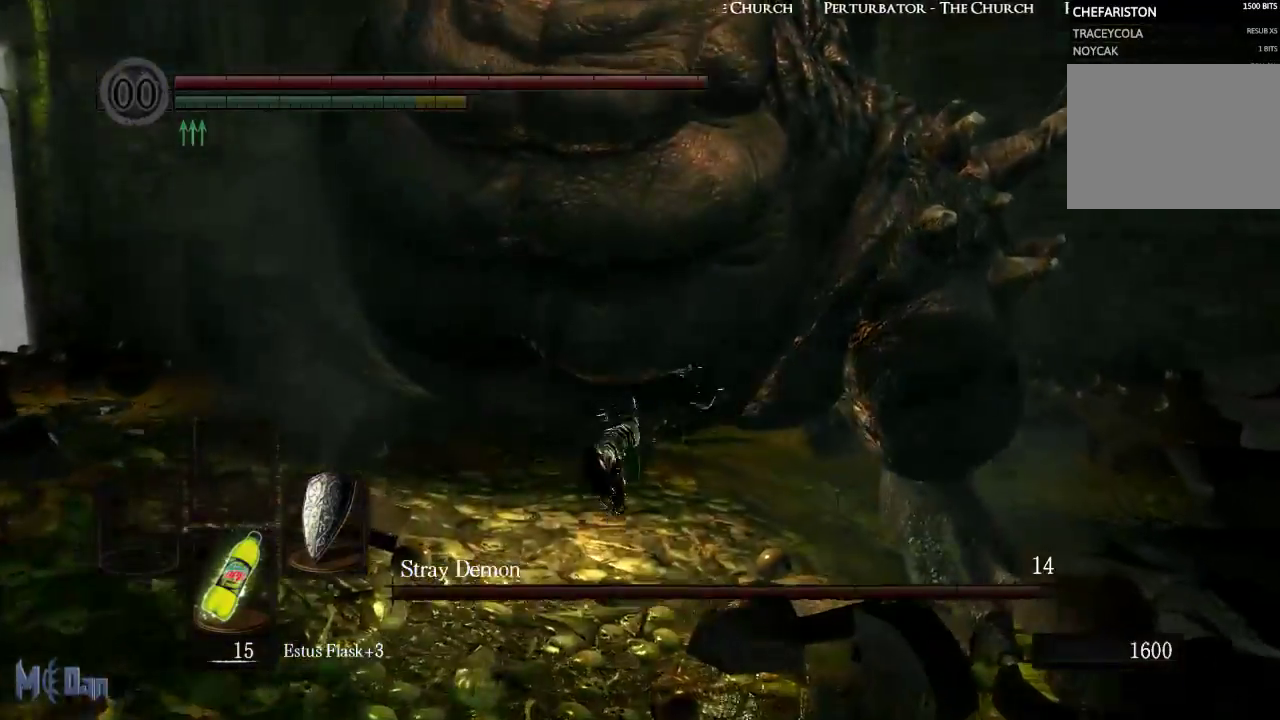
{"buttons": [], "left_stick": "left", "right_stick": "center", "events": [[100, "B", "up"], [183, "left_stick", "up-left"], [217, "B", "down"], [283, "B", "up"], [383, "B", "down"], [450, "B", "up"], [500, "left_stick", "left"]]}
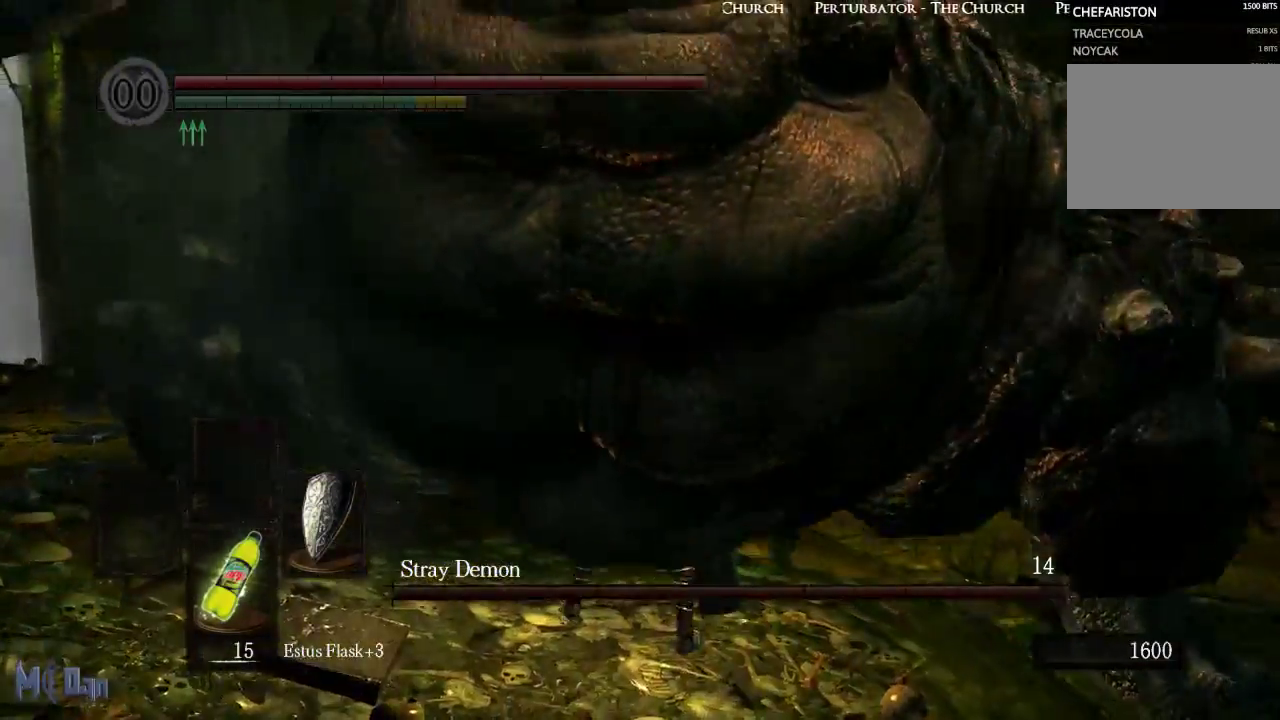
{"buttons": [], "left_stick": "left", "right_stick": "center", "events": [[50, "B", "down"], [117, "B", "up"]]}